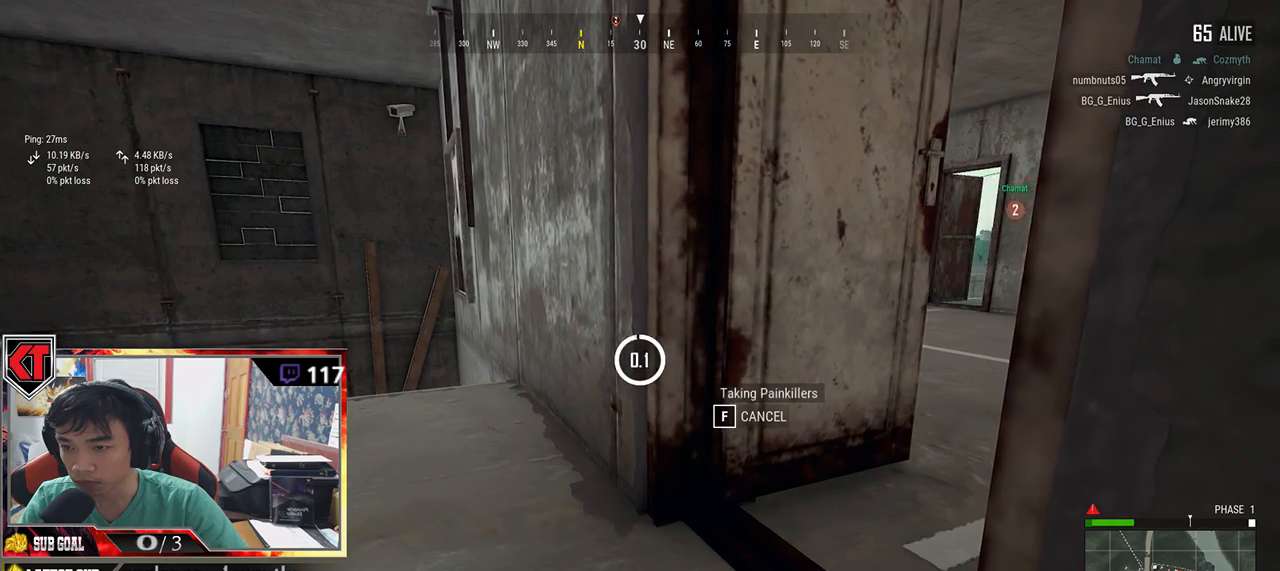
Gameplay with keyboard and mouse; each line is a JSON object with the keys and mouse buttons held at the frame after it. "events" lists presses ("down") and releases ("up") of "a", "c", "ctrl", "d", "e", "f", "q", "r", "s", "shift", "space", "tab", "v", "w", "x", "z", "mouse_left", "mouse_wheel", "mouse_right", "mouse_mb4" and "mouse_mb5" between this image and that frame as [ms after this image, input, new state], when the widget could be followed in between. "mouse_left", "mouse_wheel", "mouse_right", "mouse_mb4", "mouse_mb5" = the "left", "wheel", "right", "mb4", "mb5" buttons of the "mouse" list. No other keys are recorded. "wheel" means that the mouse wheel is clicked or scrolled. Mouse movement is not recorded.
{"keys": ["w"], "mouse": [], "events": [[100, "w", "down"], [217, "ctrl", "down"], [384, "ctrl", "up"]]}
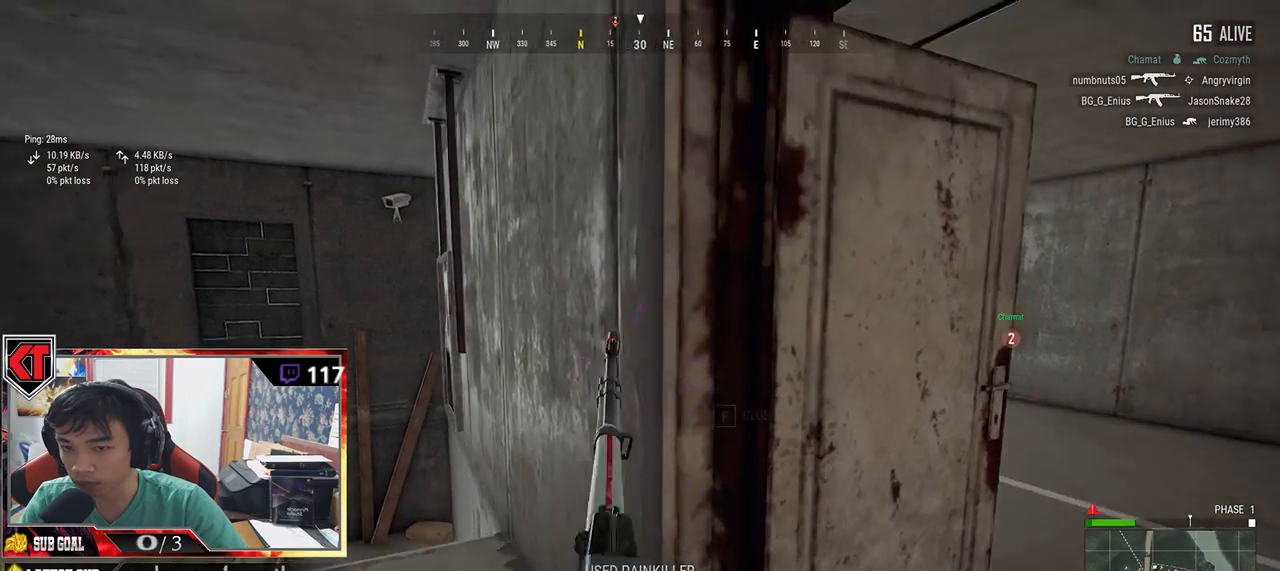
{"keys": ["w"], "mouse": [], "events": []}
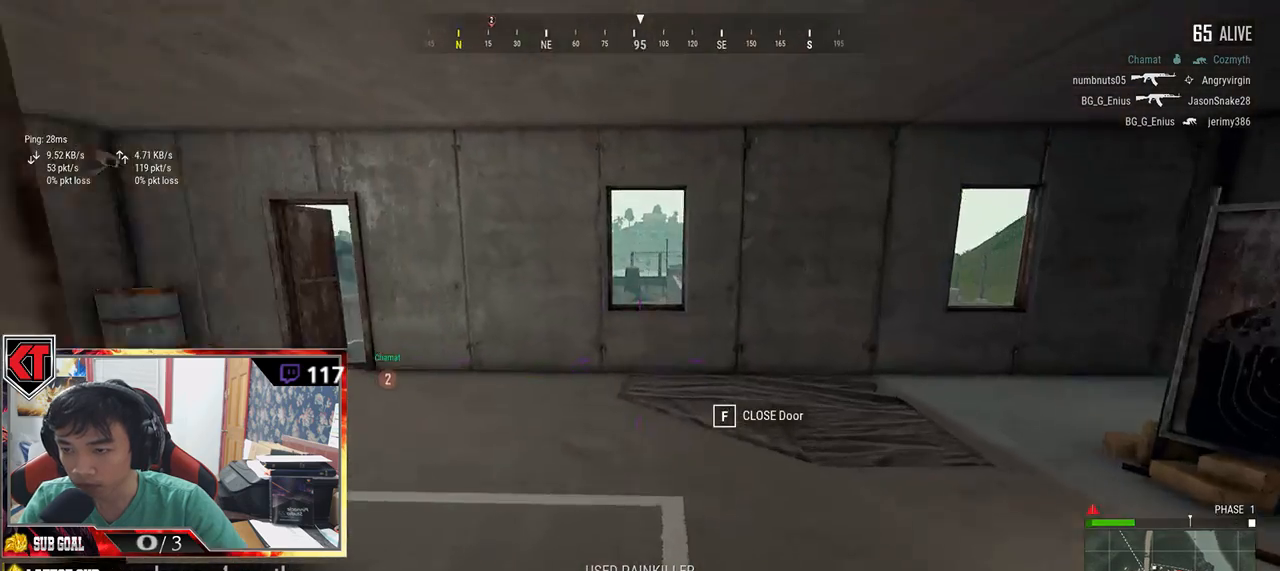
{"keys": ["shift", "w"], "mouse": [], "events": [[34, "shift", "down"]]}
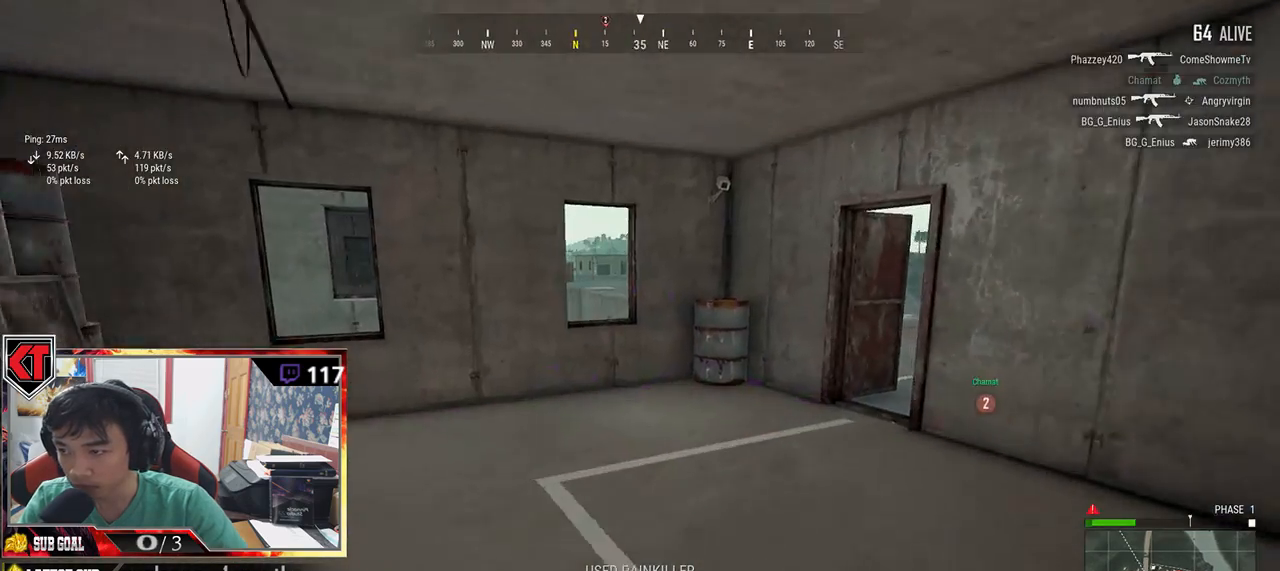
{"keys": ["shift", "w"], "mouse": [], "events": []}
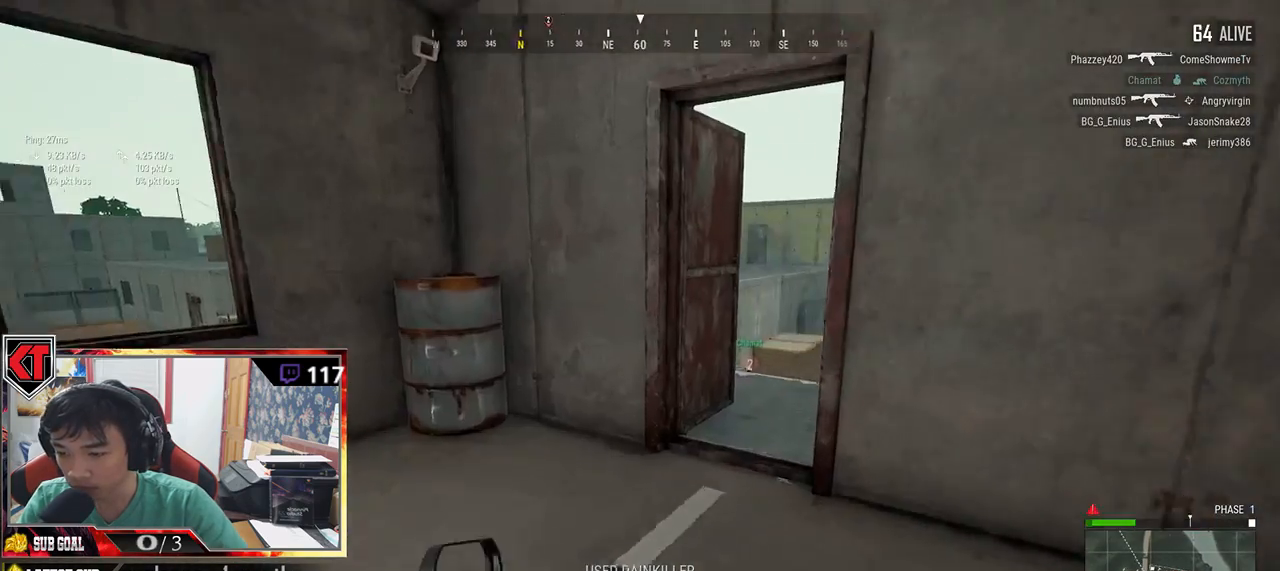
{"keys": ["d"], "mouse": [], "events": [[234, "d", "down"], [300, "shift", "up"], [484, "w", "up"]]}
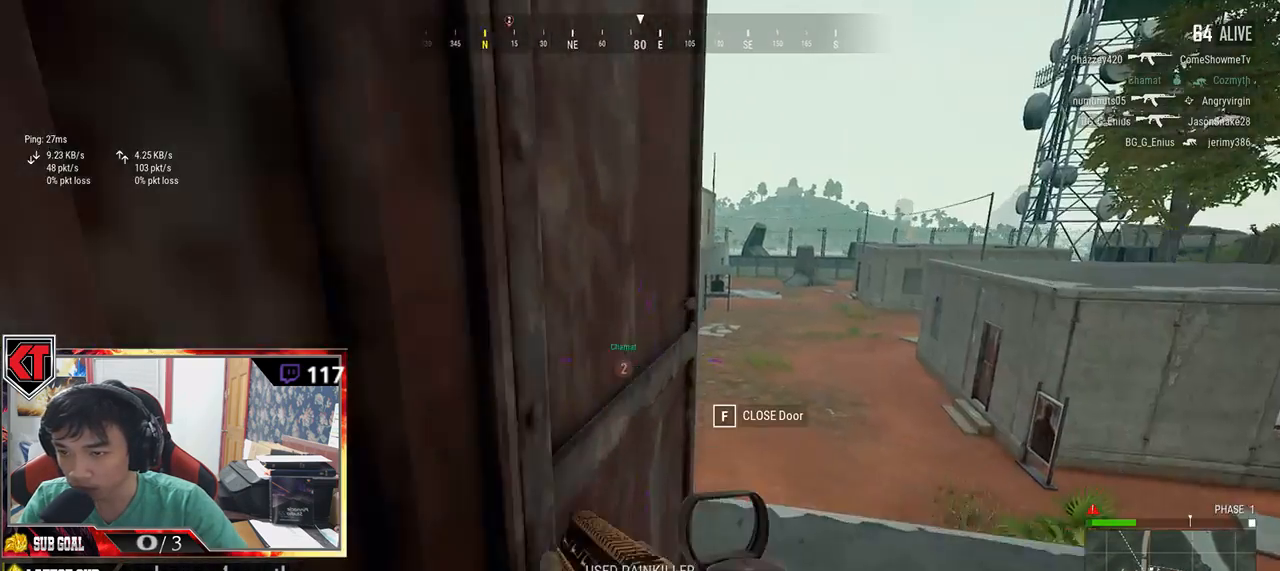
{"keys": ["a", "w"], "mouse": [], "events": [[150, "s", "down"], [217, "a", "down"], [234, "d", "up"], [300, "s", "up"], [484, "w", "down"]]}
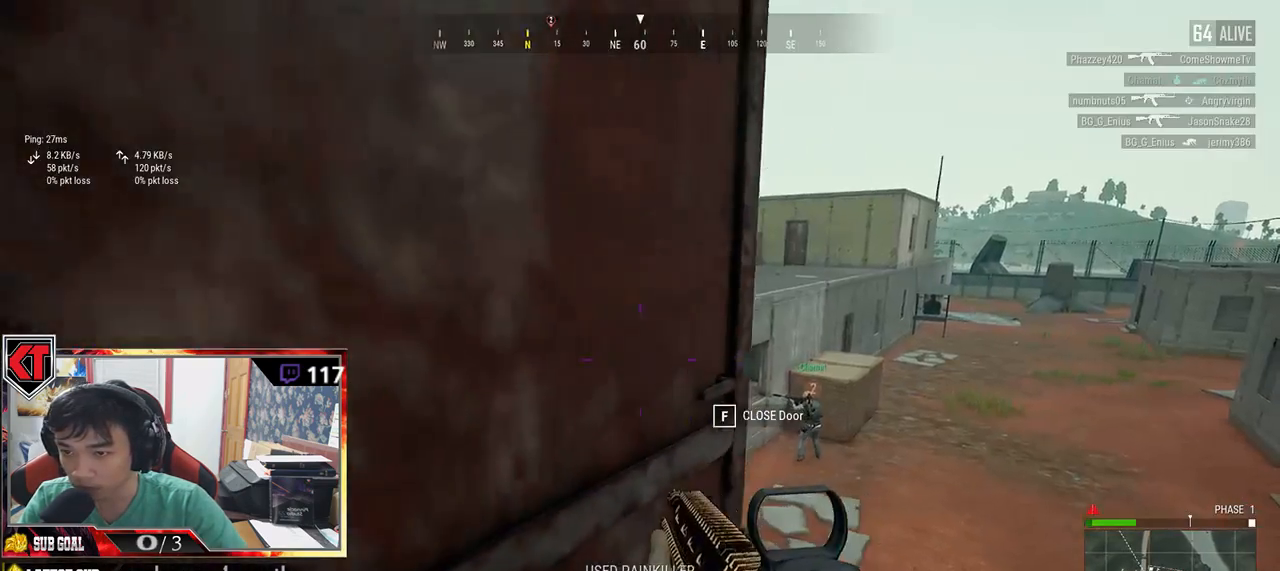
{"keys": ["d"], "mouse": [], "events": [[50, "a", "up"], [167, "d", "down"], [450, "w", "up"]]}
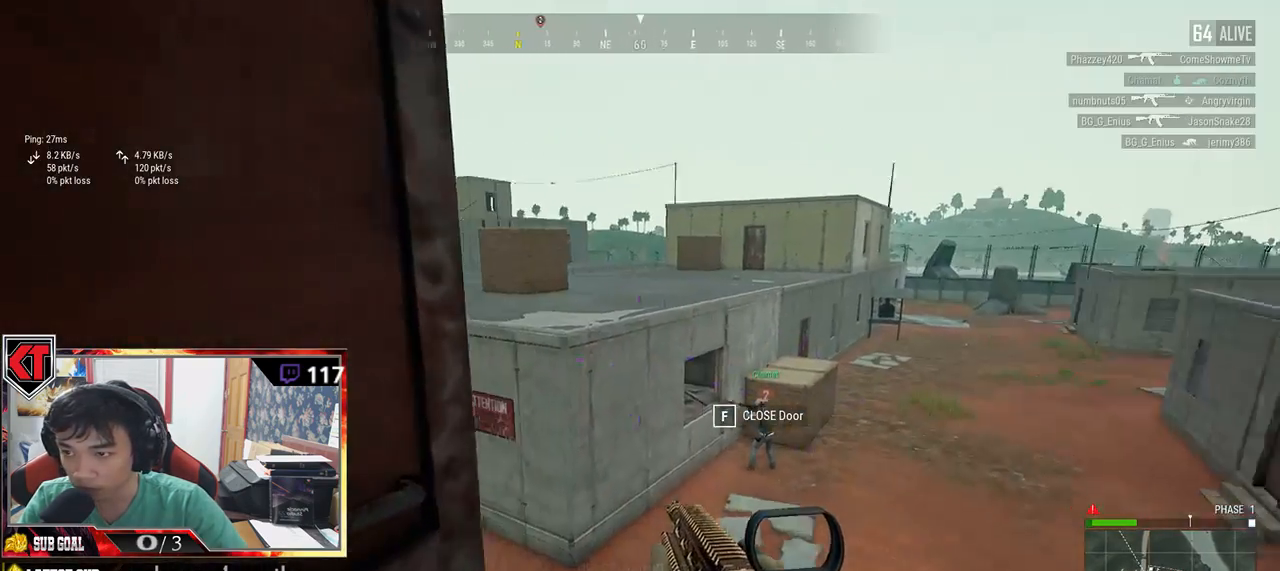
{"keys": ["d"], "mouse": [], "events": [[17, "a", "down"], [34, "d", "up"], [350, "s", "down"], [450, "a", "up"], [450, "d", "down"], [484, "s", "up"]]}
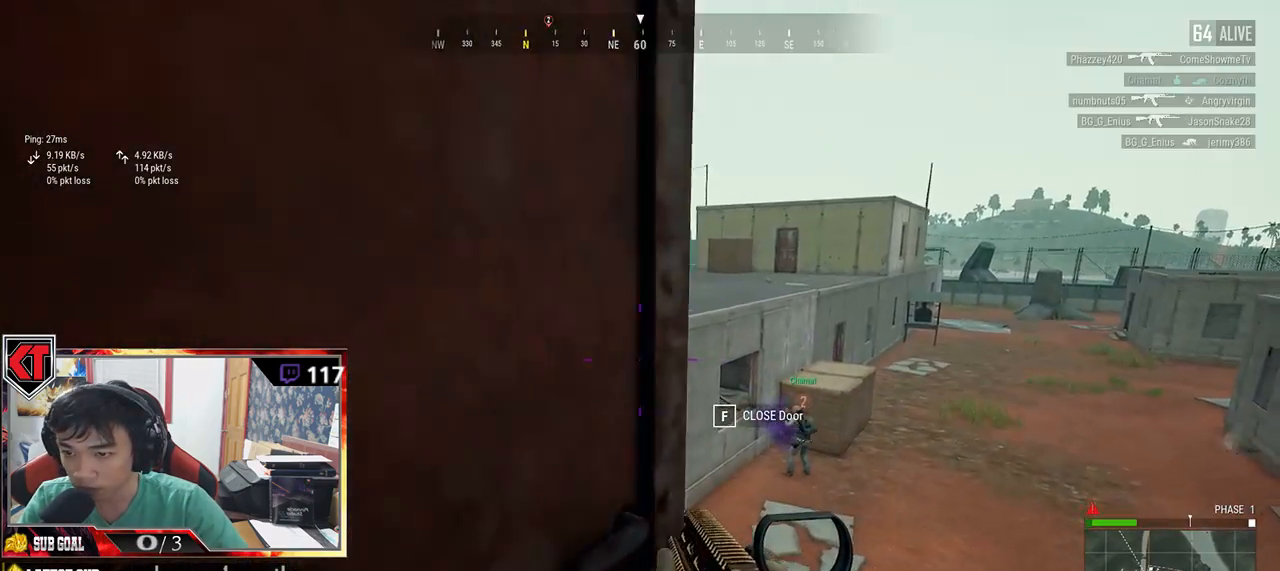
{"keys": ["d", "shift", "w"], "mouse": [], "events": [[134, "w", "down"], [267, "shift", "down"]]}
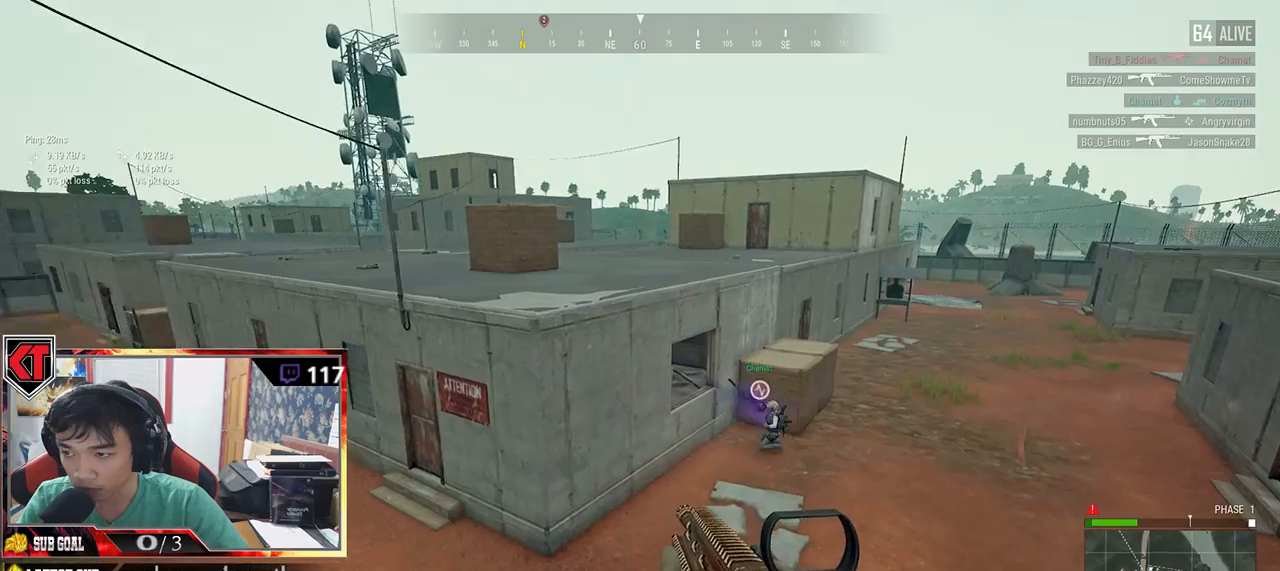
{"keys": ["d", "shift", "w"], "mouse": [], "events": []}
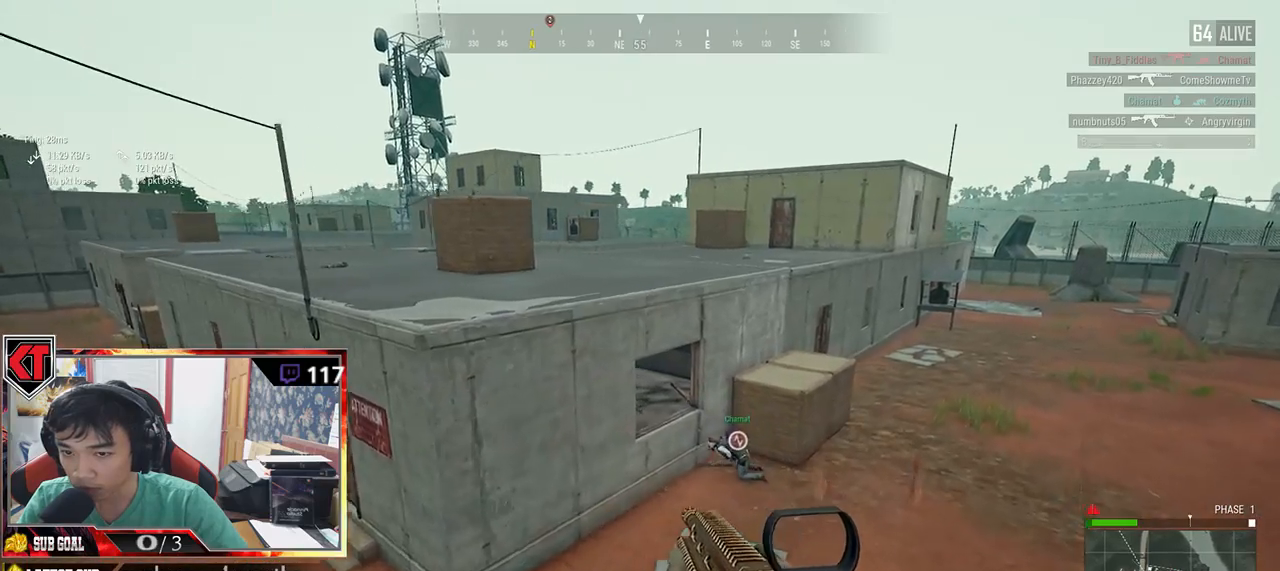
{"keys": ["w"], "mouse": [], "events": [[200, "d", "up"], [484, "shift", "up"]]}
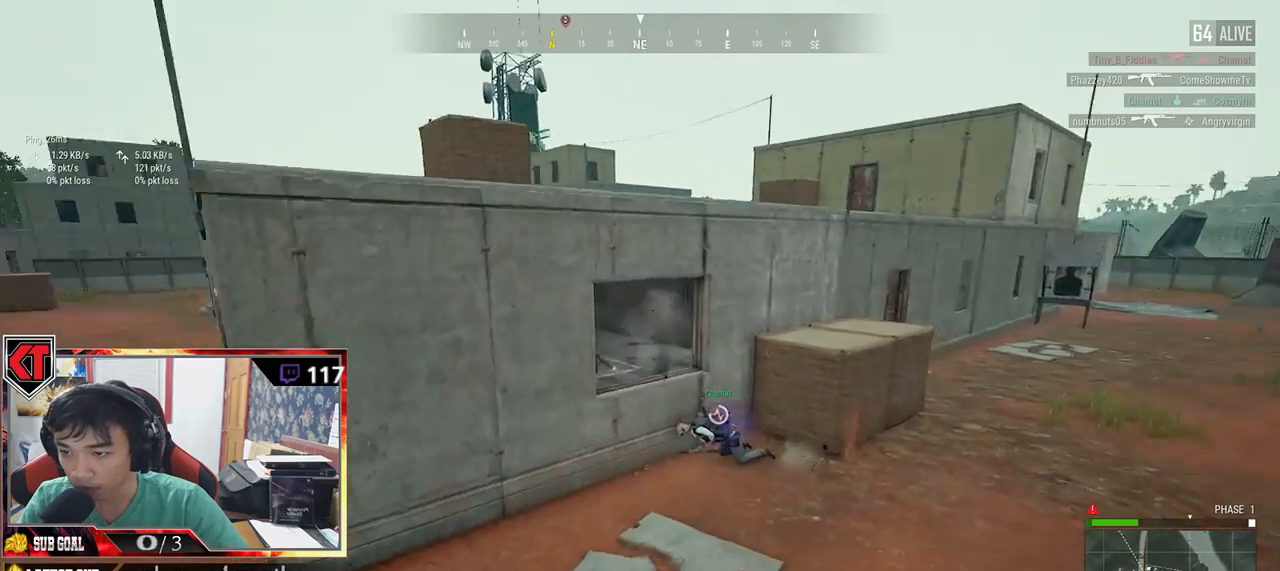
{"keys": ["d", "w"], "mouse": [], "events": [[217, "d", "down"], [367, "mouse_right", "down"], [450, "mouse_right", "up"]]}
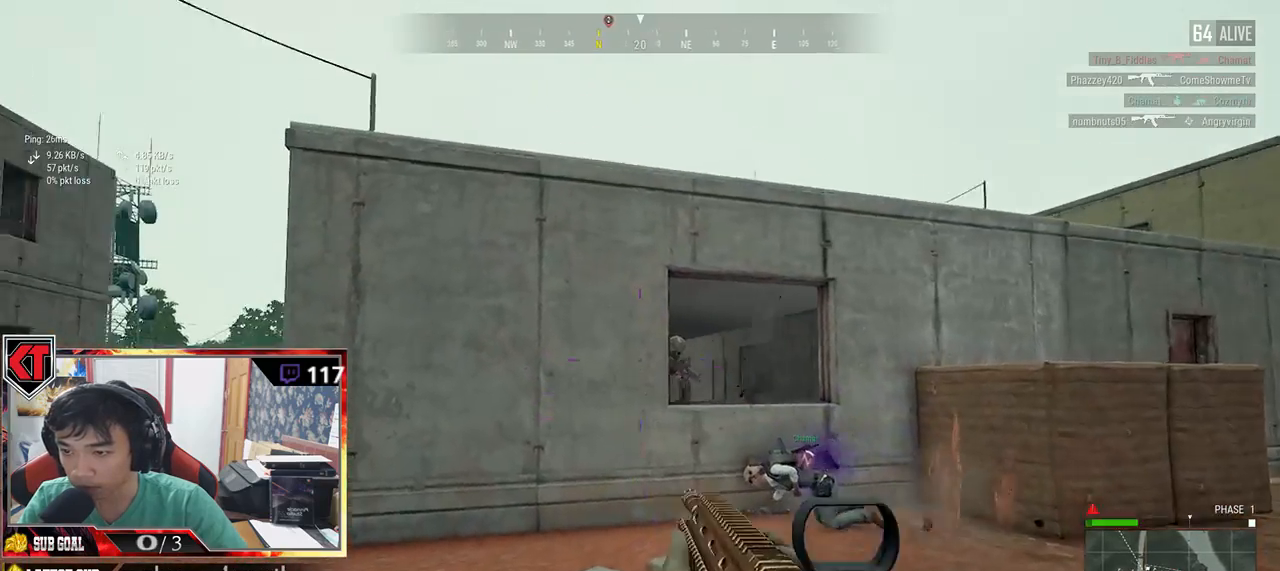
{"keys": ["a", "d"], "mouse": ["left"], "events": [[50, "mouse_left", "down"], [117, "w", "up"], [450, "a", "down"]]}
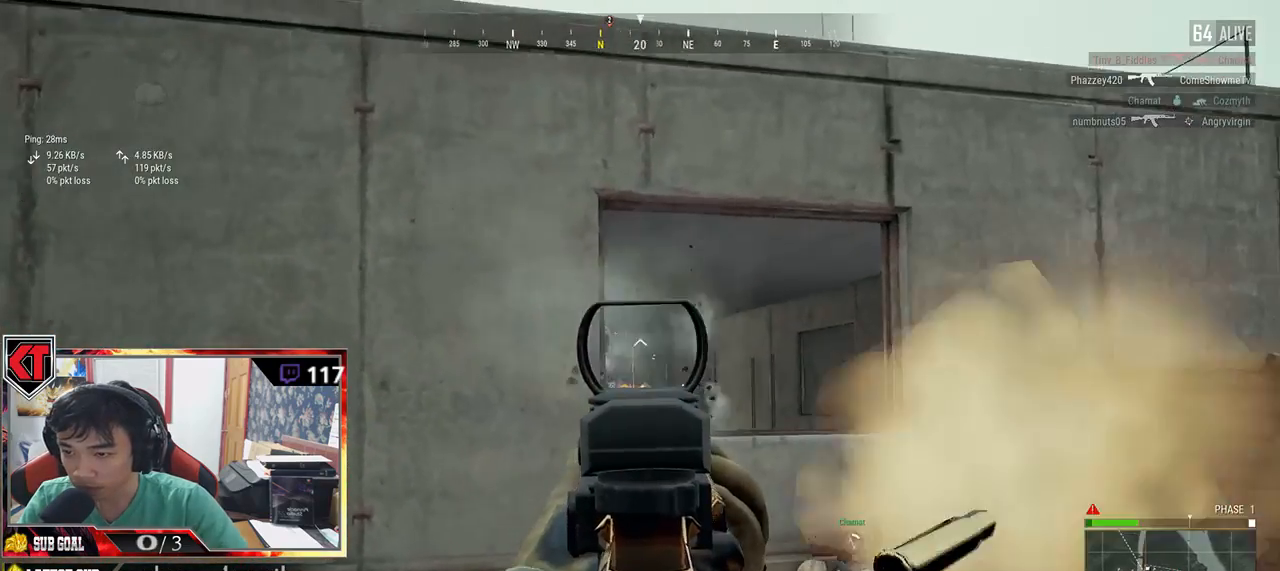
{"keys": ["d", "w"], "mouse": [], "events": [[17, "d", "up"], [117, "a", "up"], [117, "d", "down"], [234, "mouse_left", "up"], [234, "mouse_right", "down"], [234, "w", "down"], [317, "mouse_right", "up"]]}
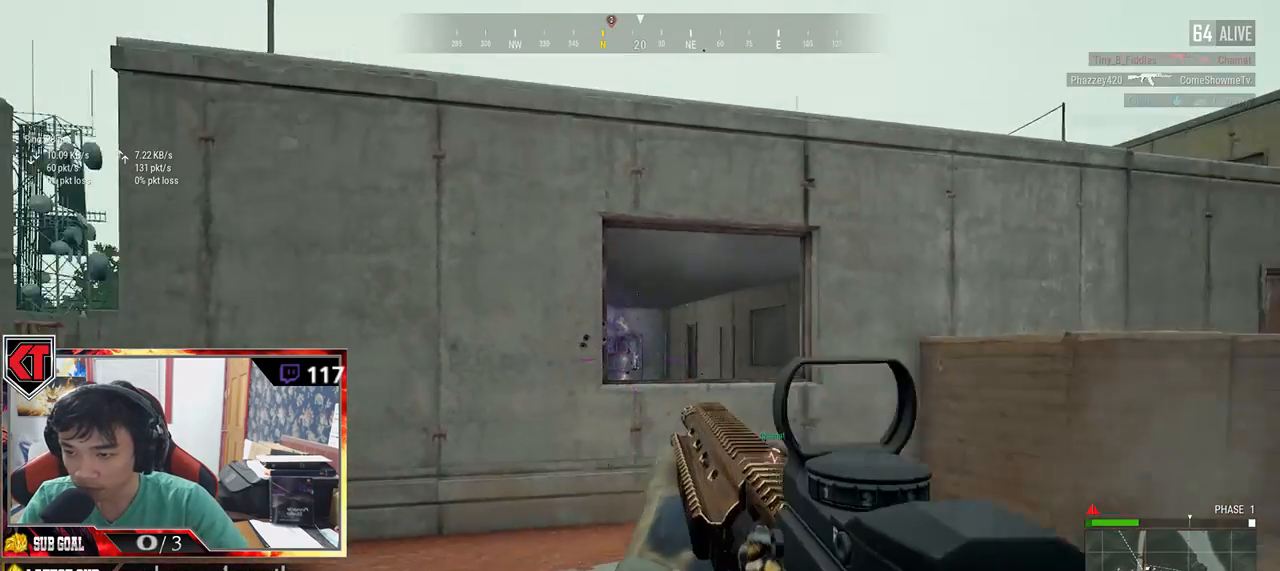
{"keys": ["d", "shift", "w"], "mouse": [], "events": [[17, "shift", "down"]]}
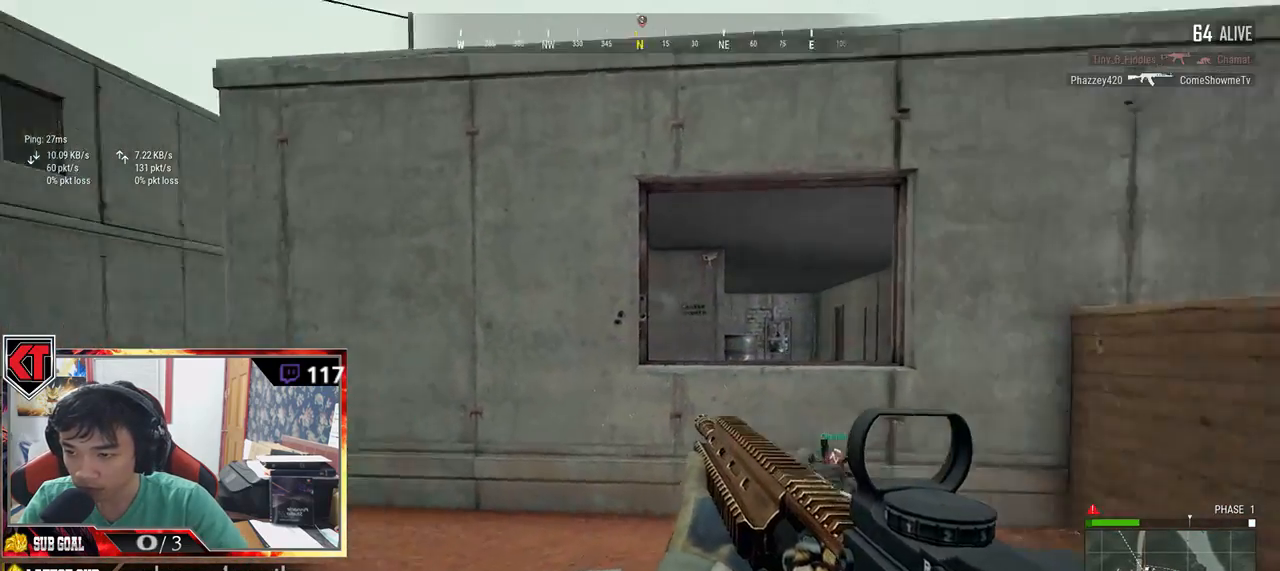
{"keys": ["d", "w"], "mouse": ["right"], "events": [[467, "mouse_right", "down"], [467, "shift", "up"]]}
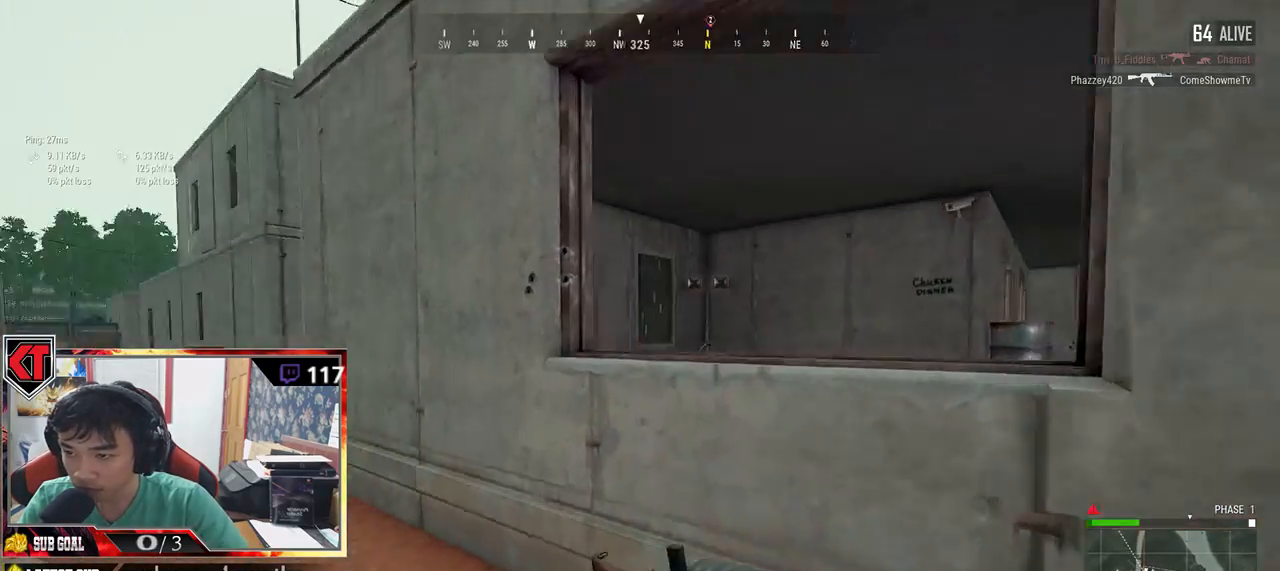
{"keys": ["d"], "mouse": ["left"], "events": [[50, "mouse_right", "up"], [67, "w", "up"], [300, "mouse_left", "down"], [334, "a", "down"], [350, "d", "up"], [450, "a", "up"], [484, "d", "down"]]}
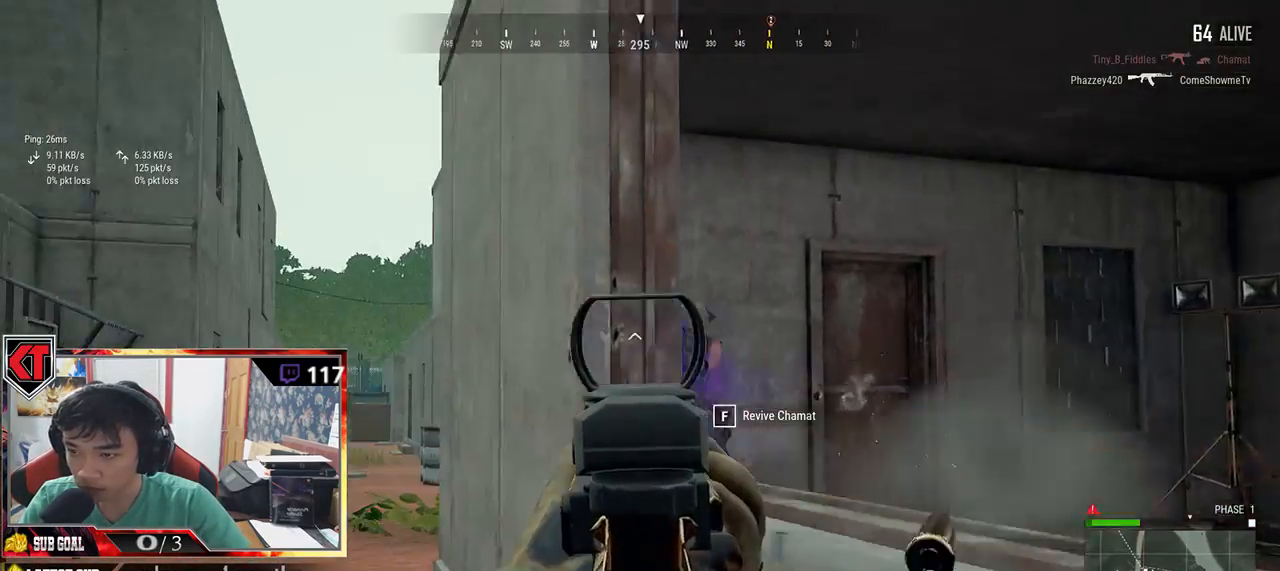
{"keys": ["a"], "mouse": ["right"], "events": [[167, "a", "down"], [217, "a", "up"], [317, "a", "down"], [334, "d", "up"], [384, "mouse_left", "up"], [417, "mouse_right", "down"]]}
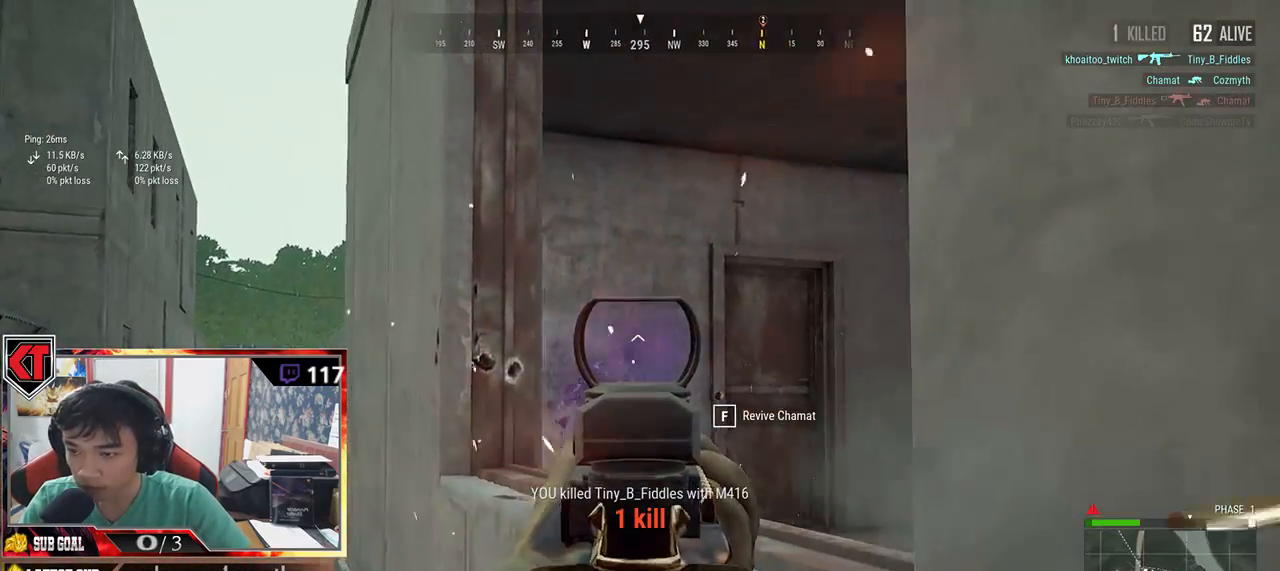
{"keys": ["a"], "mouse": [], "events": [[17, "mouse_right", "up"], [267, "s", "down"], [467, "s", "up"]]}
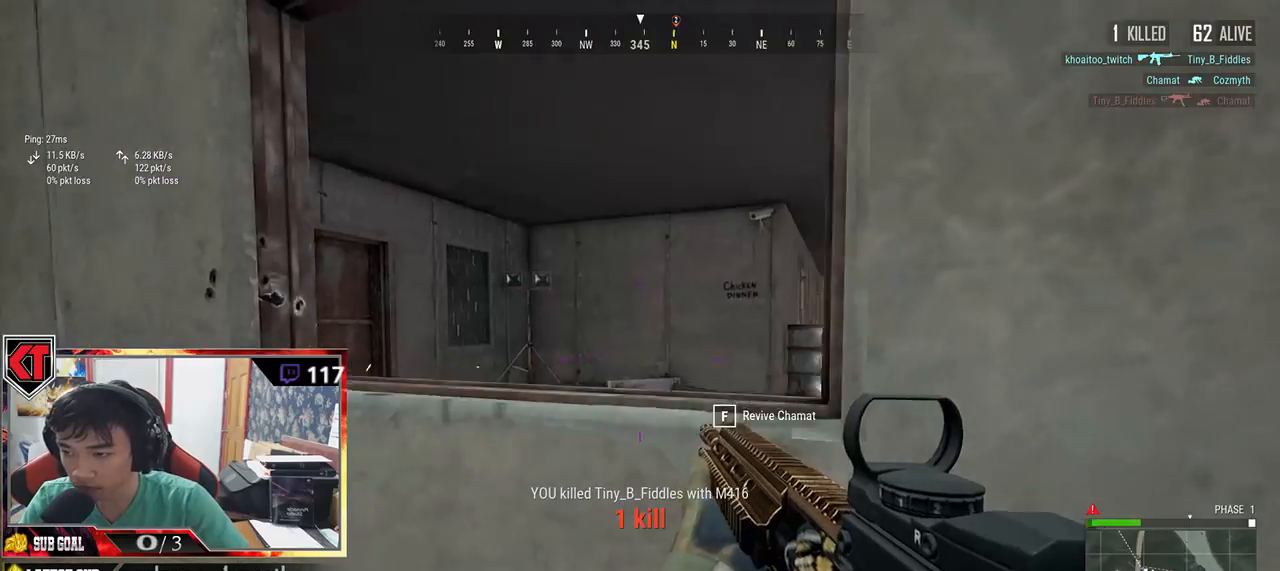
{"keys": ["a", "w"], "mouse": [], "events": [[467, "w", "down"]]}
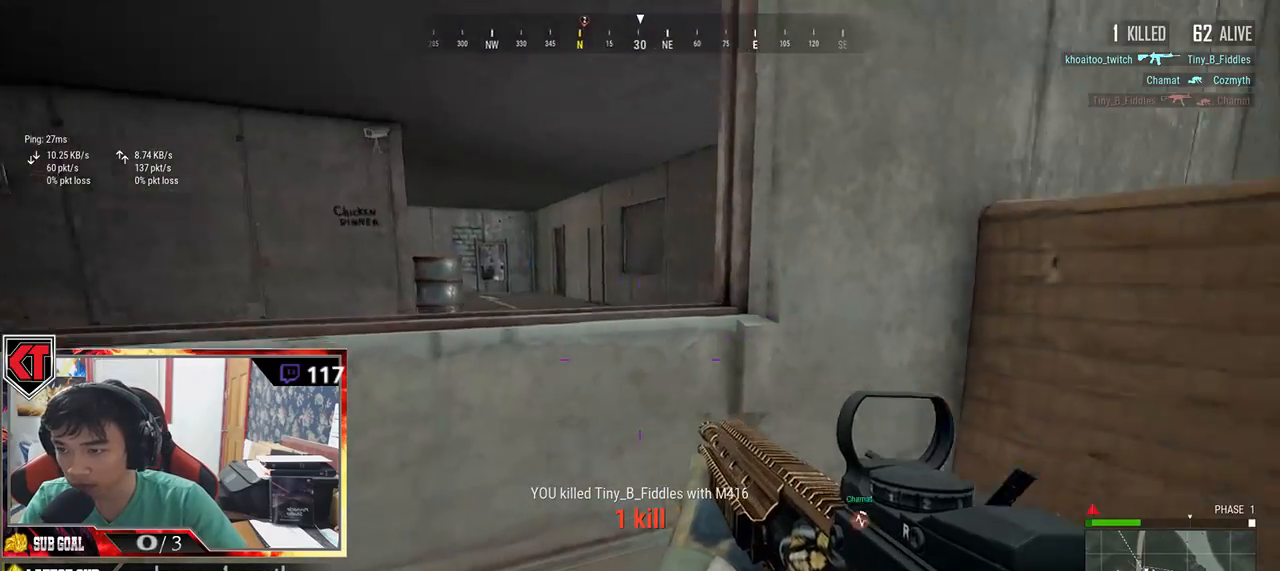
{"keys": ["w"], "mouse": [], "events": [[17, "a", "up"], [67, "d", "down"], [317, "d", "up"]]}
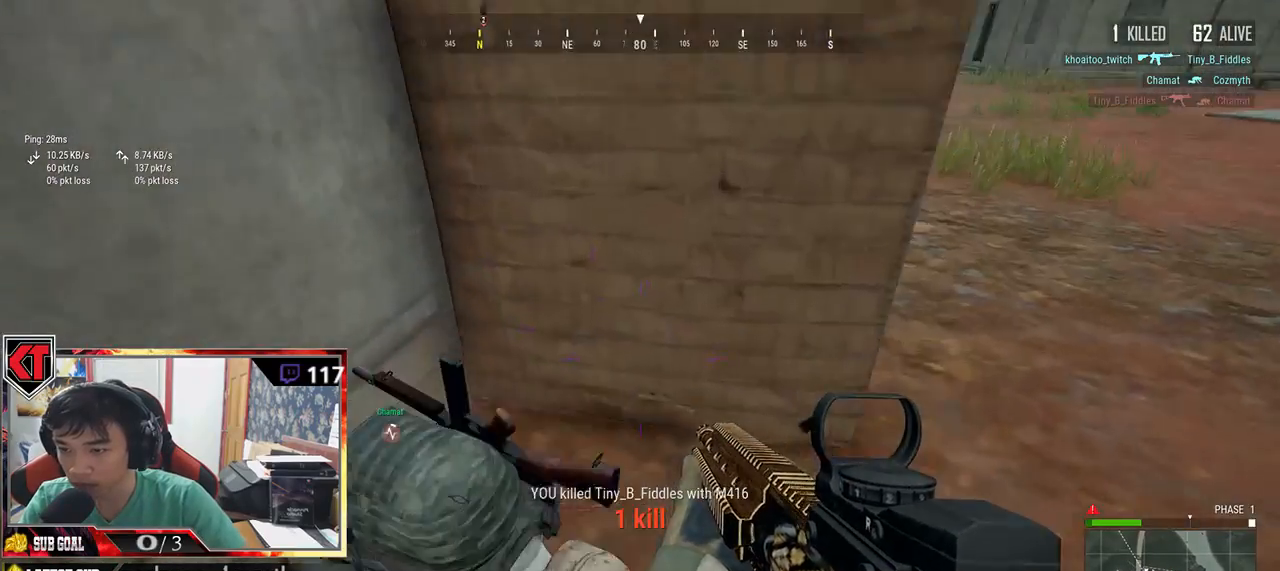
{"keys": [], "mouse": [], "events": [[134, "w", "up"], [267, "f", "down"], [367, "f", "up"]]}
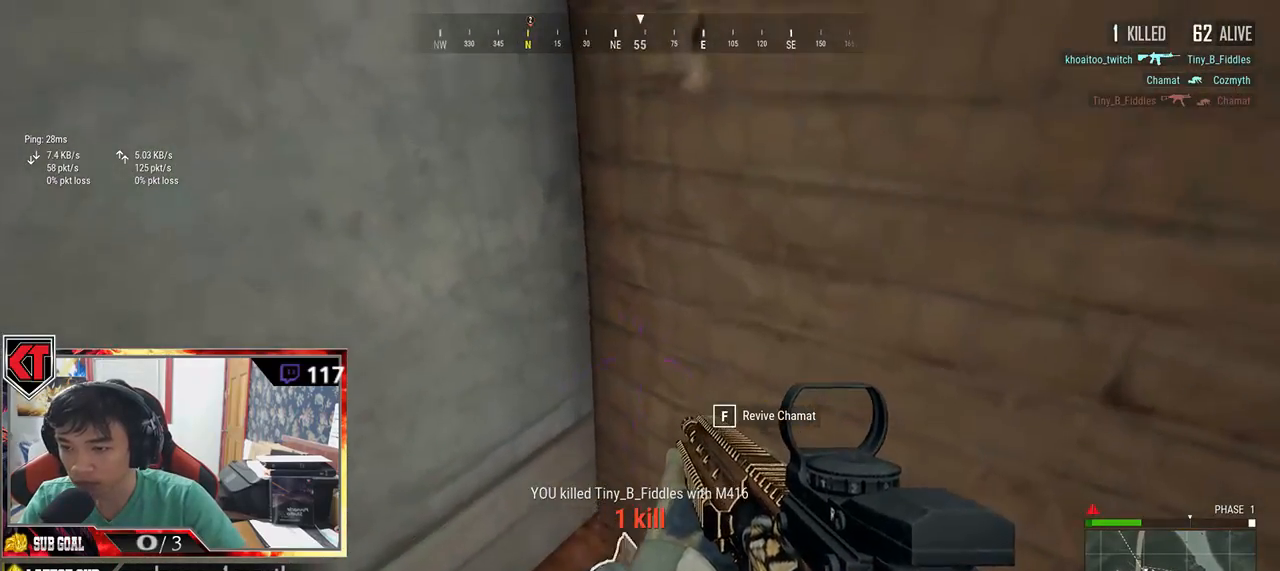
{"keys": [], "mouse": [], "events": [[100, "f", "down"], [250, "f", "up"]]}